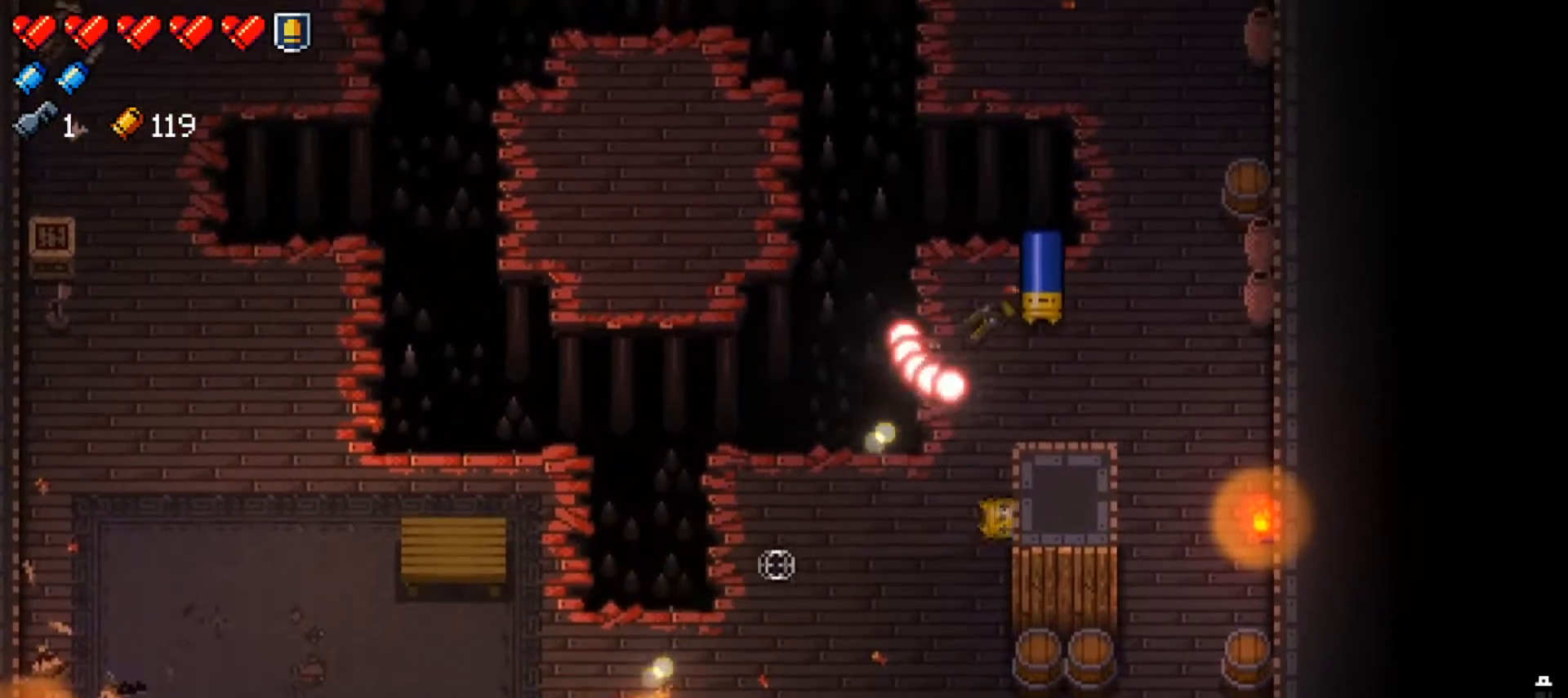
Gameplay with a controller (Xbox layout); each line is a JSON object with the inputs held at the frame after it. "events" lists button and stick changes between this image and that frame as [ms after this image, input, new state], when the widget could be followed in between.
{"buttons": [], "left_stick": "right", "right_stick": "up-right", "events": [[67, "R1", "up"], [117, "R1", "down"], [267, "R1", "up"], [301, "R1", "down"], [451, "R1", "up"]]}
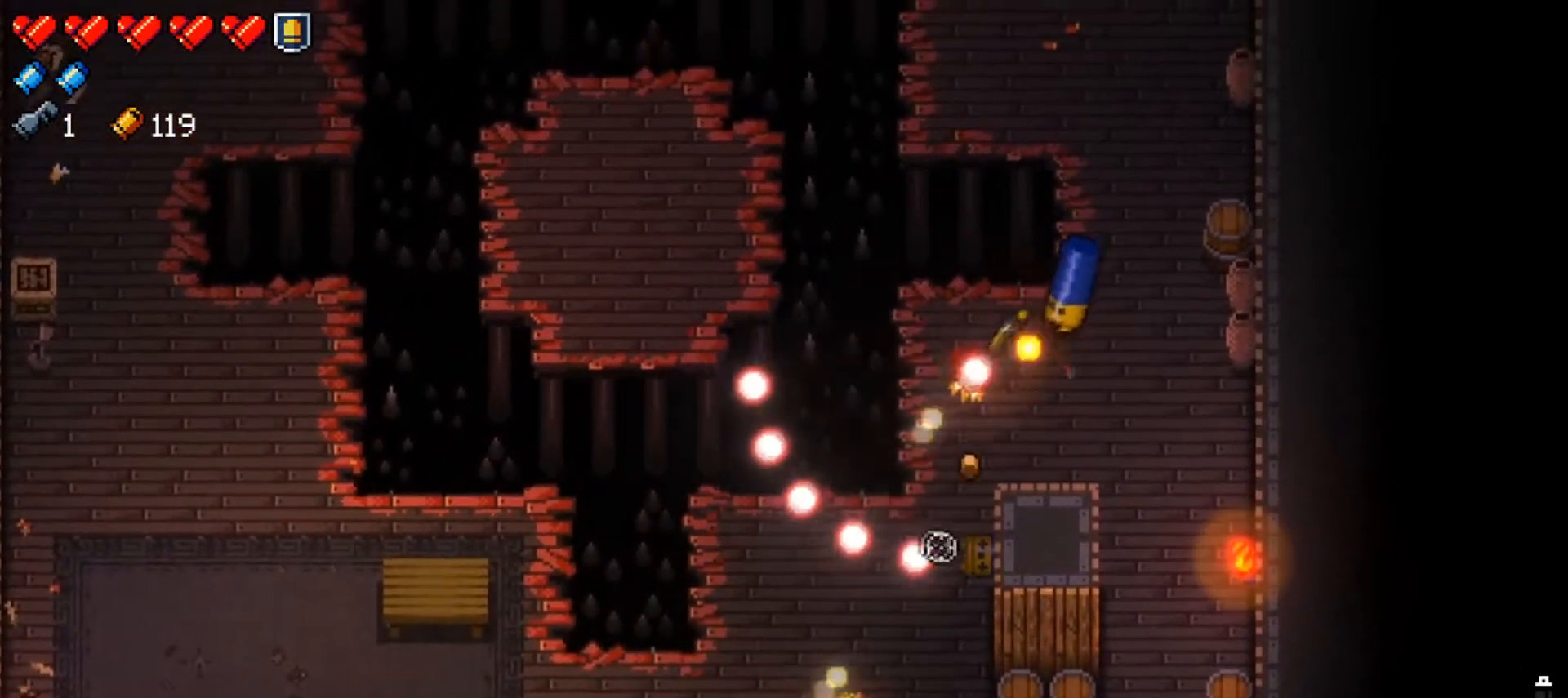
{"buttons": [], "left_stick": "center", "right_stick": "center", "events": [[17, "R1", "down"], [150, "R1", "up"], [217, "L1", "down"], [217, "right_stick", "center"], [267, "X", "down"], [417, "L1", "up"], [467, "X", "up"], [467, "left_stick", "center"]]}
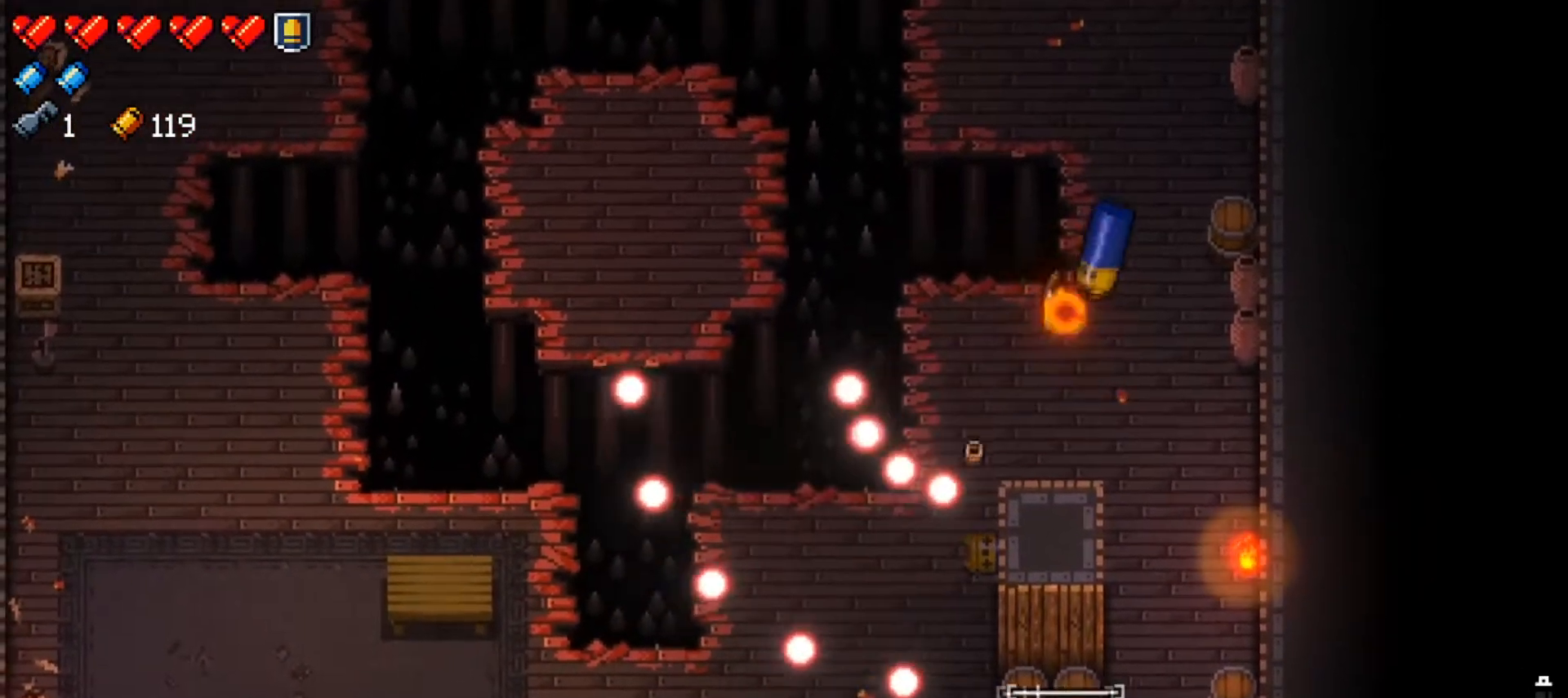
{"buttons": [], "left_stick": "up-right", "right_stick": "up", "events": [[201, "left_stick", "up-right"], [234, "right_stick", "up"], [284, "left_stick", "up"], [468, "left_stick", "up-right"]]}
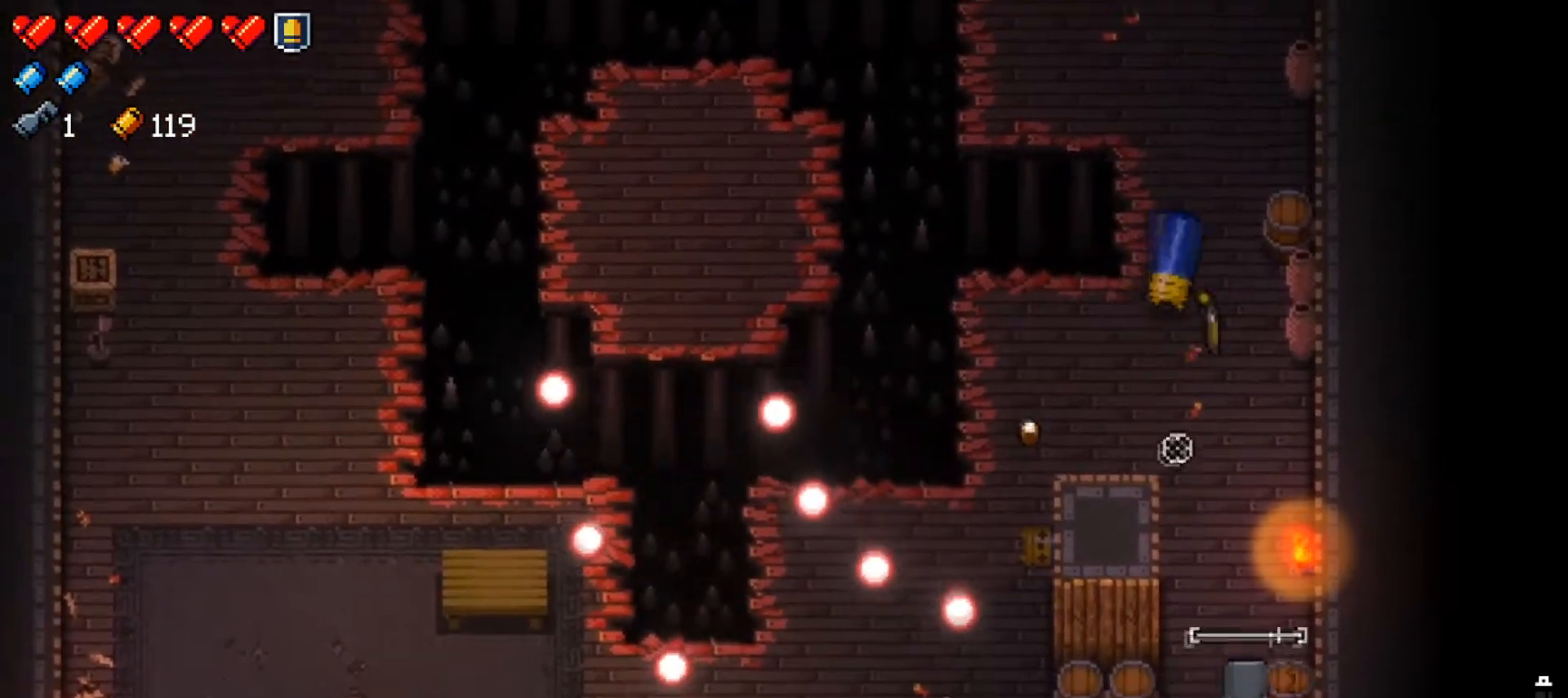
{"buttons": ["R1"], "left_stick": "up-right", "right_stick": "up-left", "events": [[83, "R1", "down"], [217, "R1", "up"], [284, "R1", "down"], [400, "R1", "up"], [400, "right_stick", "up-left"], [467, "R1", "down"]]}
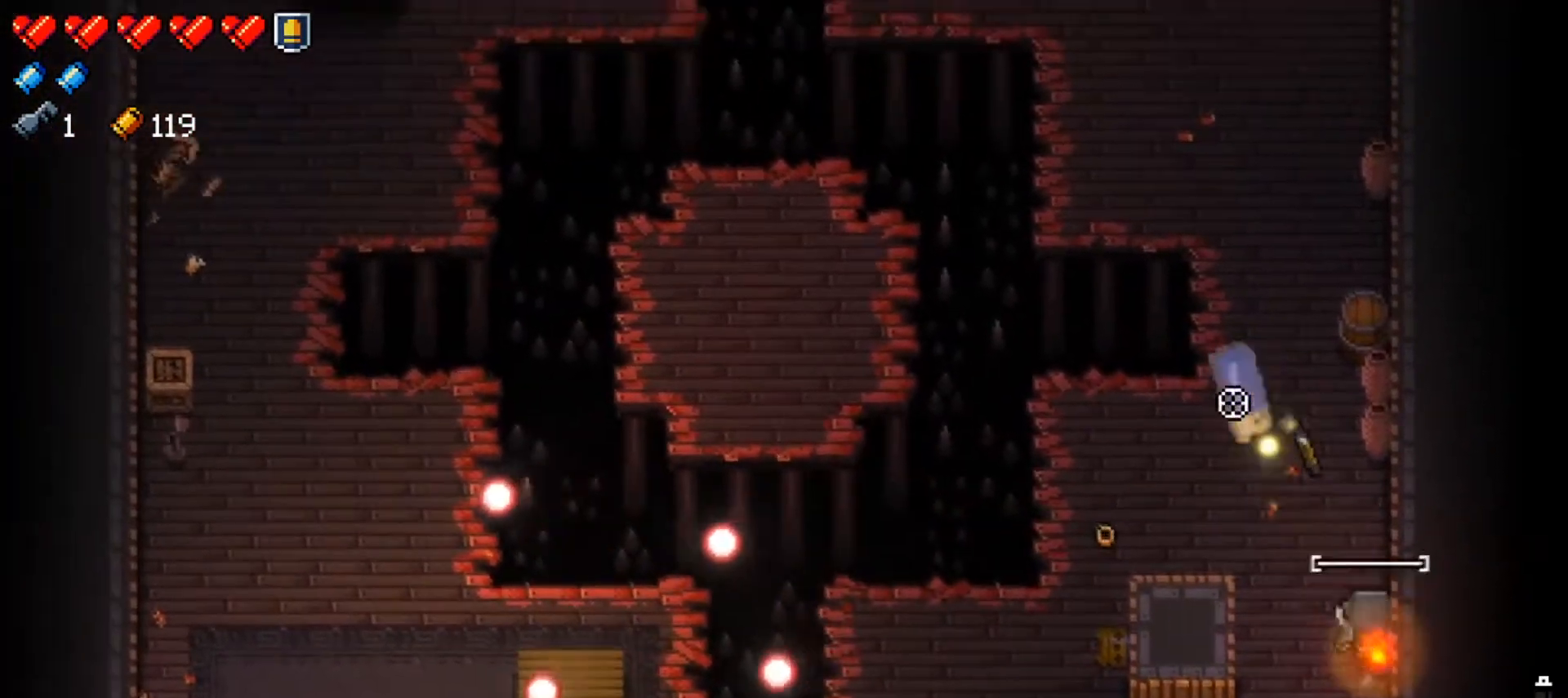
{"buttons": ["R1"], "left_stick": "up", "right_stick": "up-left", "events": [[51, "left_stick", "center"], [101, "R1", "up"], [134, "left_stick", "up"], [151, "R1", "down"], [267, "R1", "up"], [284, "left_stick", "center"], [334, "R1", "down"], [367, "left_stick", "up"], [468, "R1", "up"], [501, "R1", "down"]]}
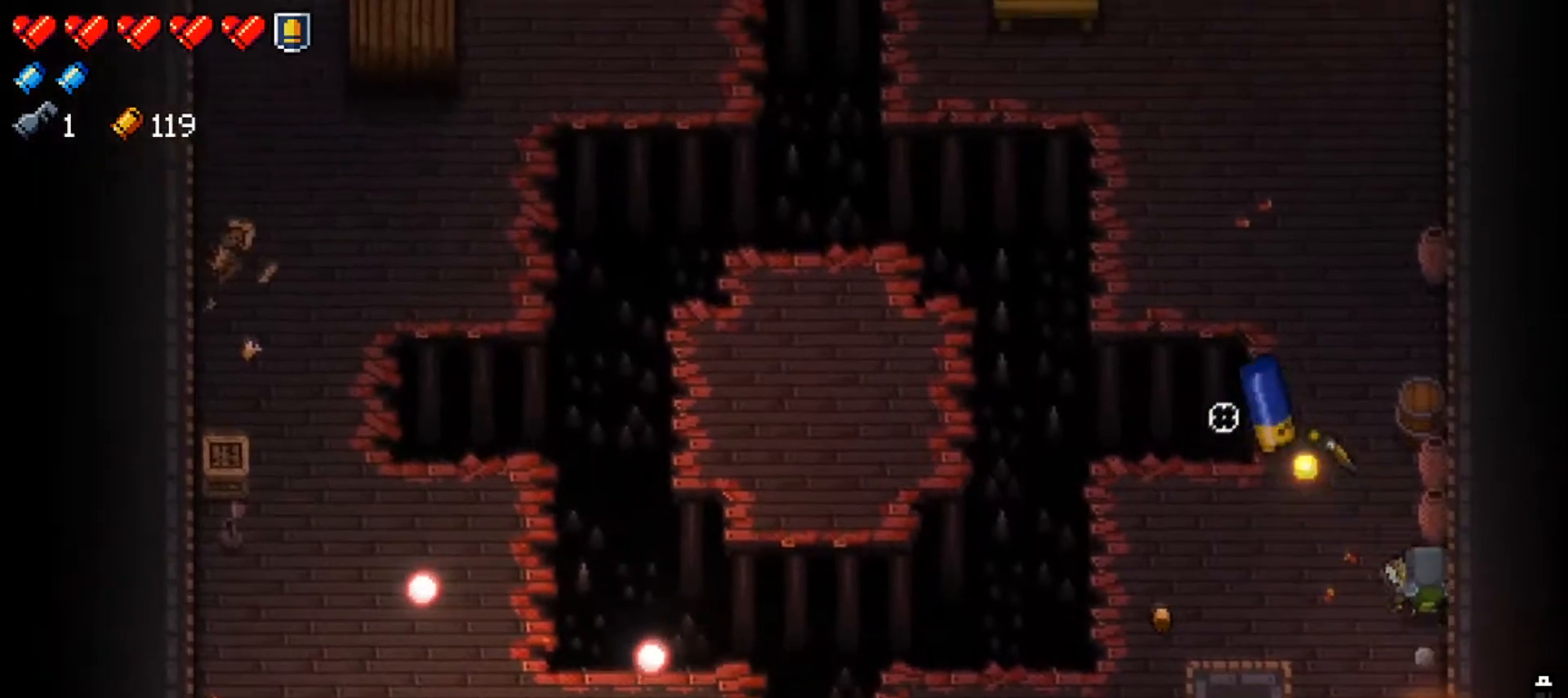
{"buttons": ["R1"], "left_stick": "up", "right_stick": "left", "events": [[150, "R1", "up"], [183, "R1", "down"], [317, "right_stick", "left"], [334, "R1", "up"], [367, "R1", "down"]]}
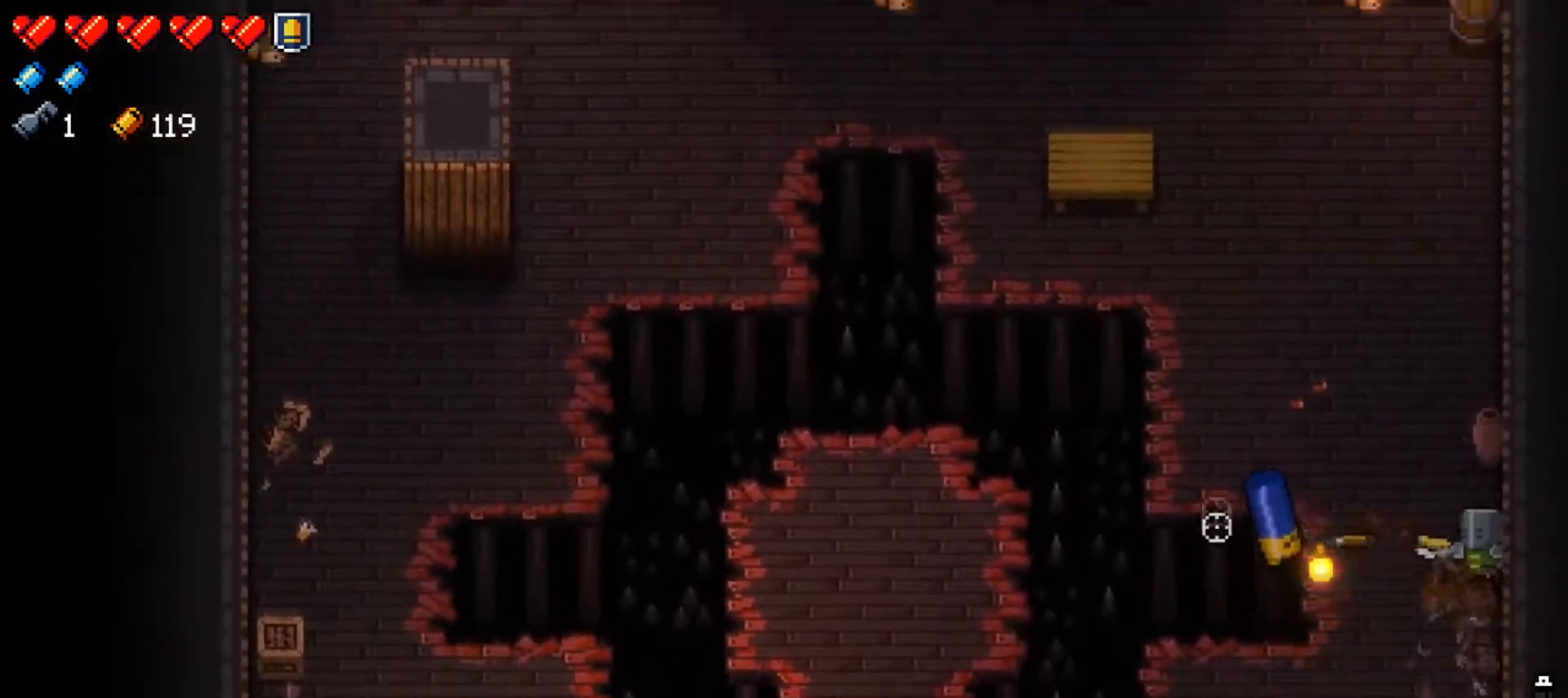
{"buttons": [], "left_stick": "up-left", "right_stick": "down-left", "events": [[34, "R1", "up"], [67, "R1", "down"], [201, "R1", "up"], [234, "R1", "down"], [301, "right_stick", "down-left"], [334, "left_stick", "up-left"], [384, "R1", "up"]]}
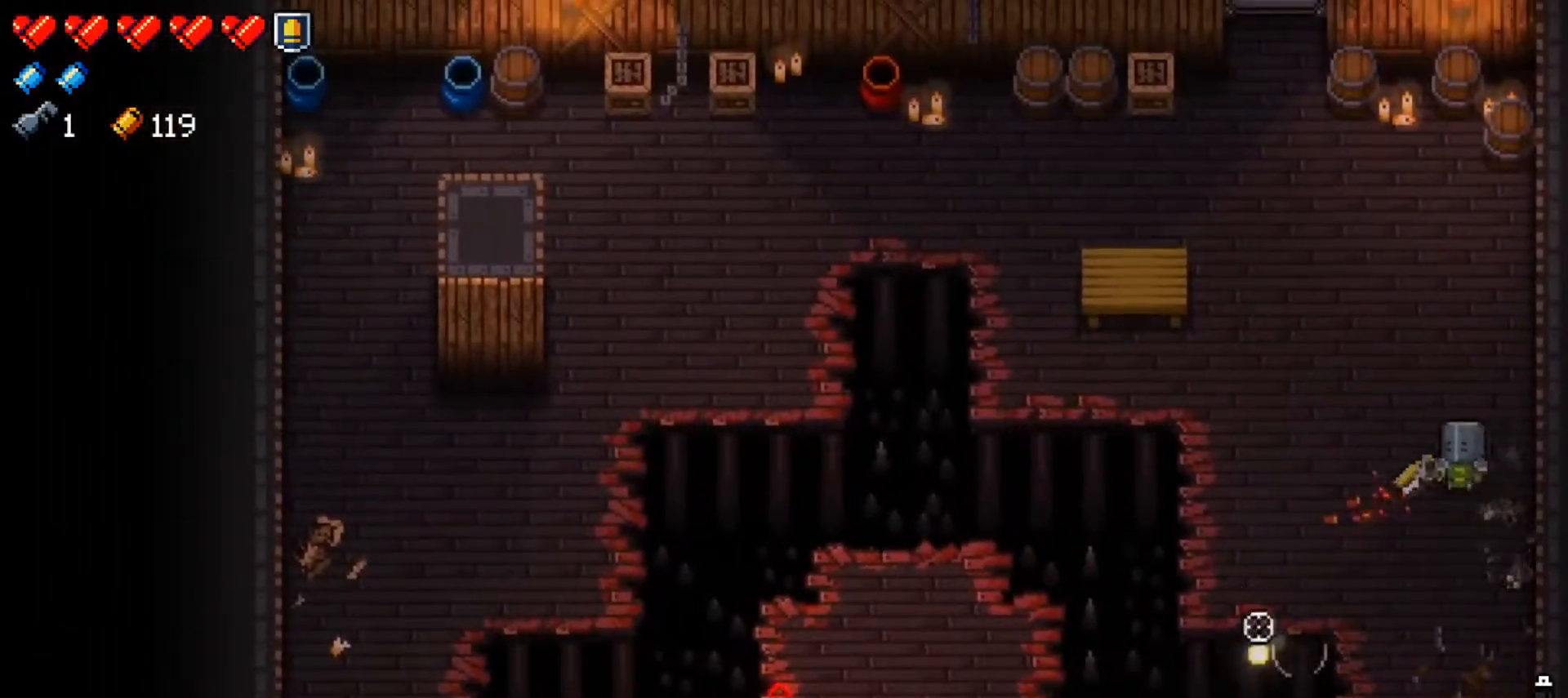
{"buttons": [], "left_stick": "up-left", "right_stick": "center", "events": [[33, "right_stick", "center"], [150, "X", "down"], [250, "X", "up"], [334, "X", "down"], [450, "X", "up"]]}
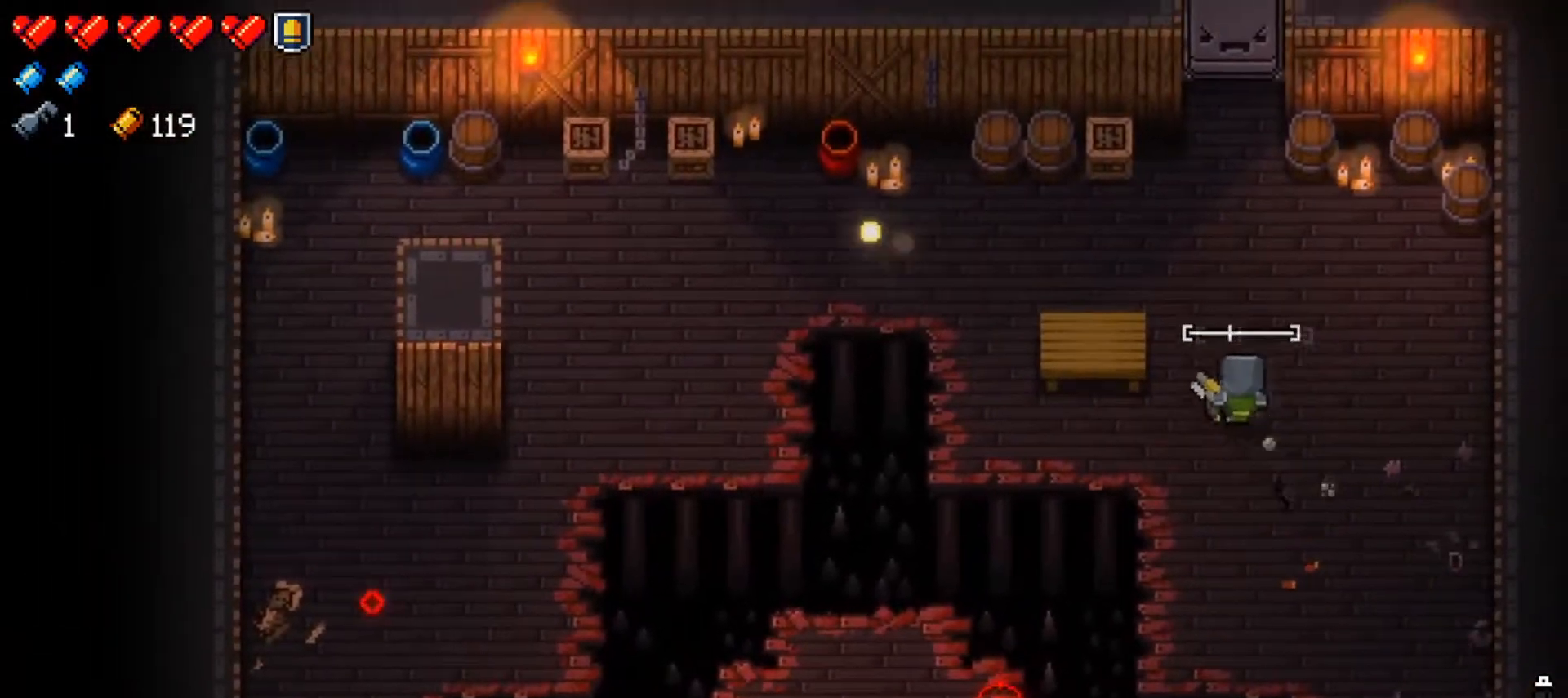
{"buttons": [], "left_stick": "down", "right_stick": "center", "events": [[17, "X", "down"], [117, "X", "up"], [267, "left_stick", "right"], [317, "left_stick", "down-right"], [434, "left_stick", "down"]]}
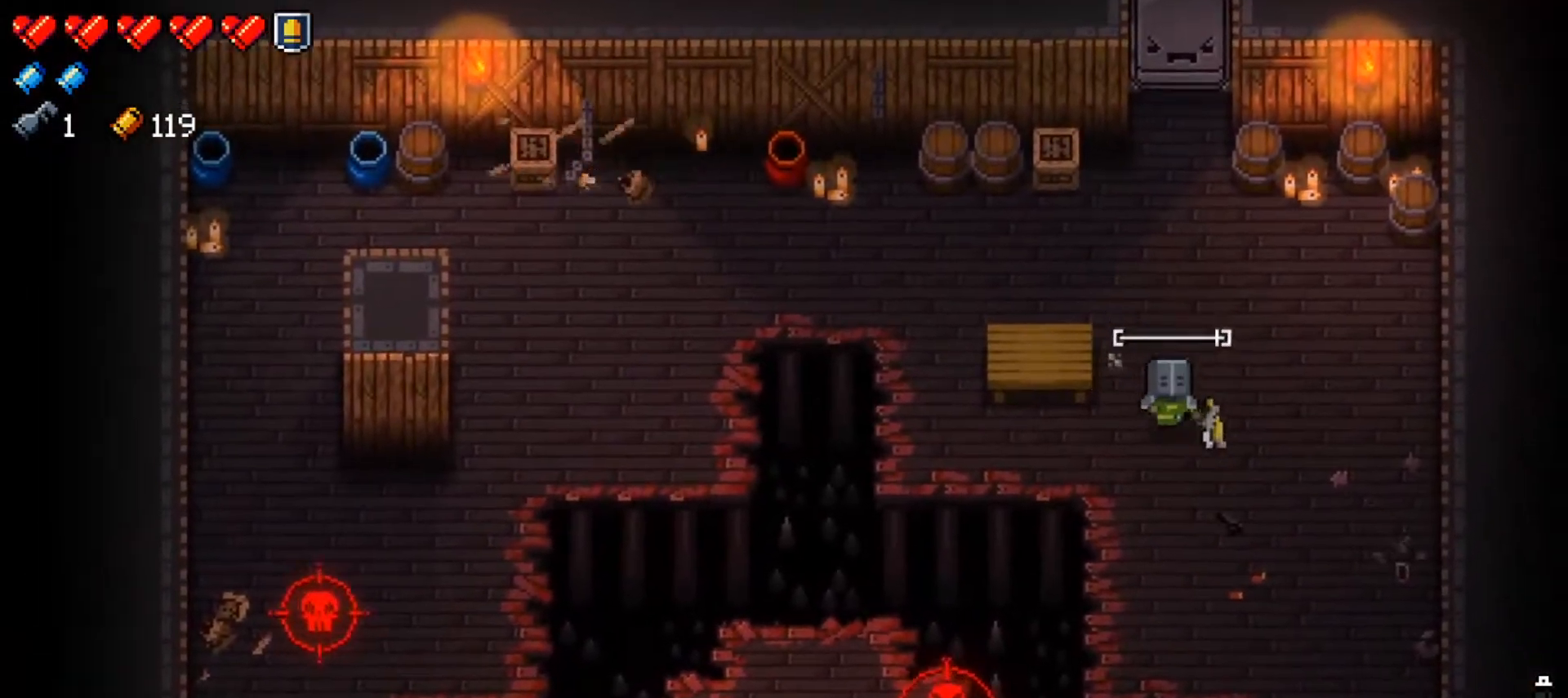
{"buttons": [], "left_stick": "center", "right_stick": "down-left", "events": [[200, "left_stick", "down-right"], [284, "Y", "down"], [367, "Y", "up"], [400, "left_stick", "down-left"], [467, "right_stick", "down-left"], [500, "left_stick", "center"]]}
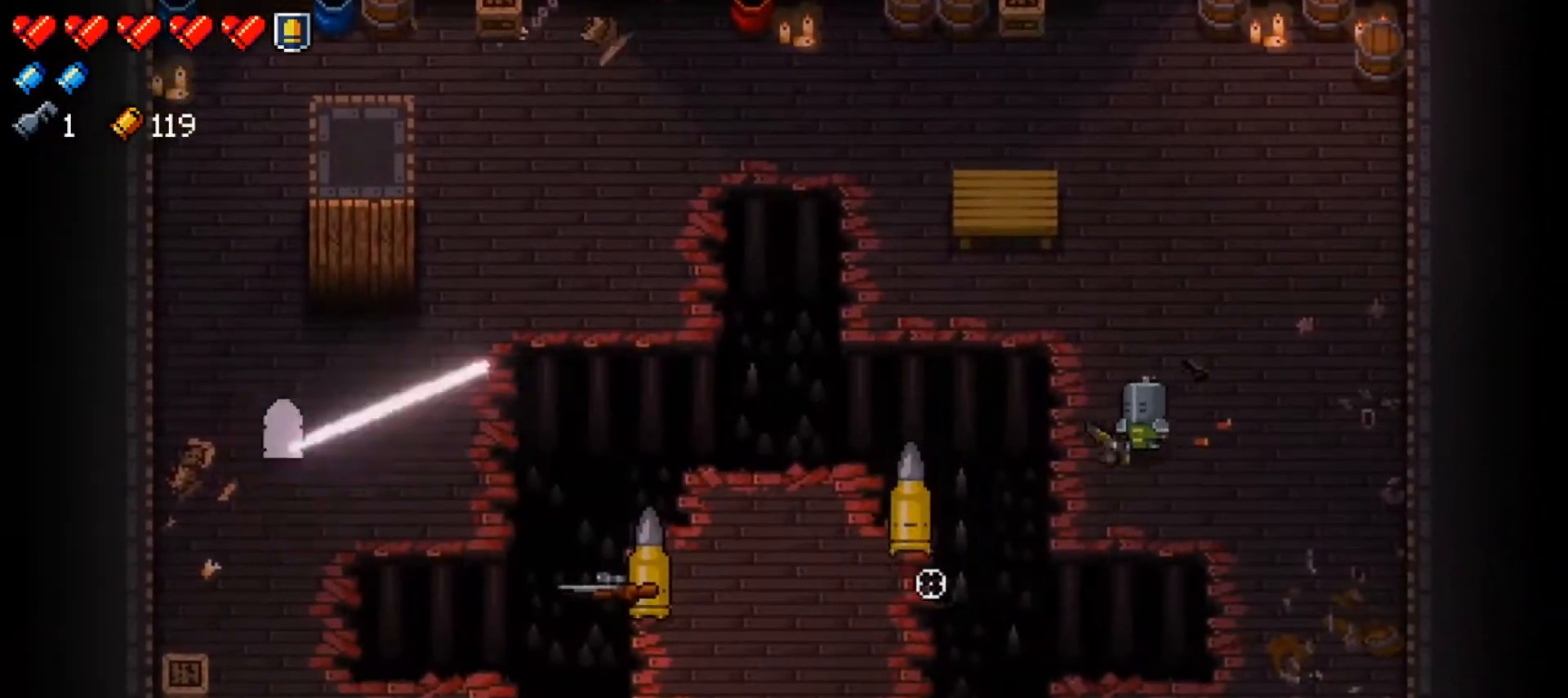
{"buttons": [], "left_stick": "center", "right_stick": "left", "events": [[34, "R1", "down"], [134, "right_stick", "left"], [151, "R1", "up"], [217, "R1", "down"], [217, "left_stick", "right"], [317, "R1", "up"], [334, "left_stick", "center"], [384, "R1", "down"], [501, "R1", "up"]]}
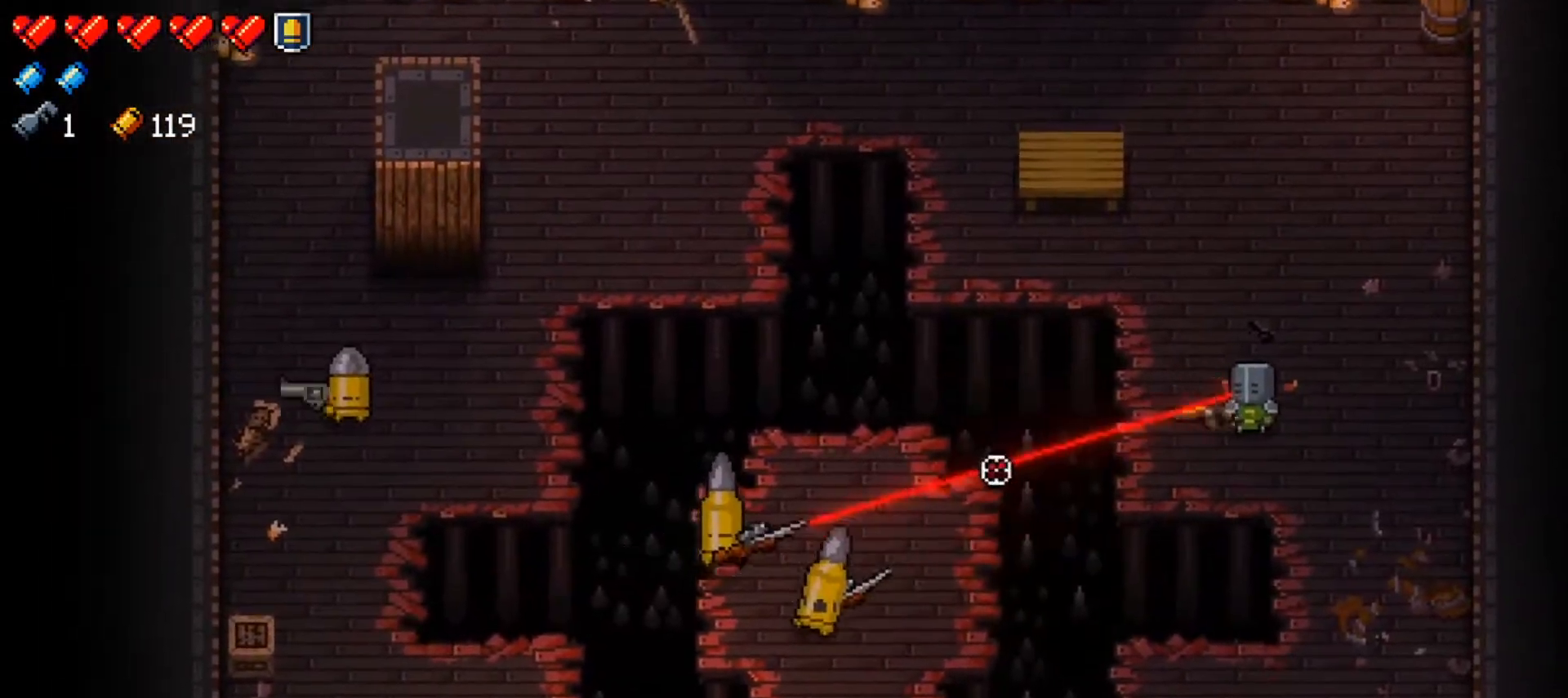
{"buttons": ["R1"], "left_stick": "center", "right_stick": "left", "events": [[33, "left_stick", "left"], [67, "R1", "down"], [167, "left_stick", "center"], [183, "R1", "up"], [284, "left_stick", "right"], [300, "R1", "down"], [417, "R1", "up"], [450, "left_stick", "center"], [500, "R1", "down"]]}
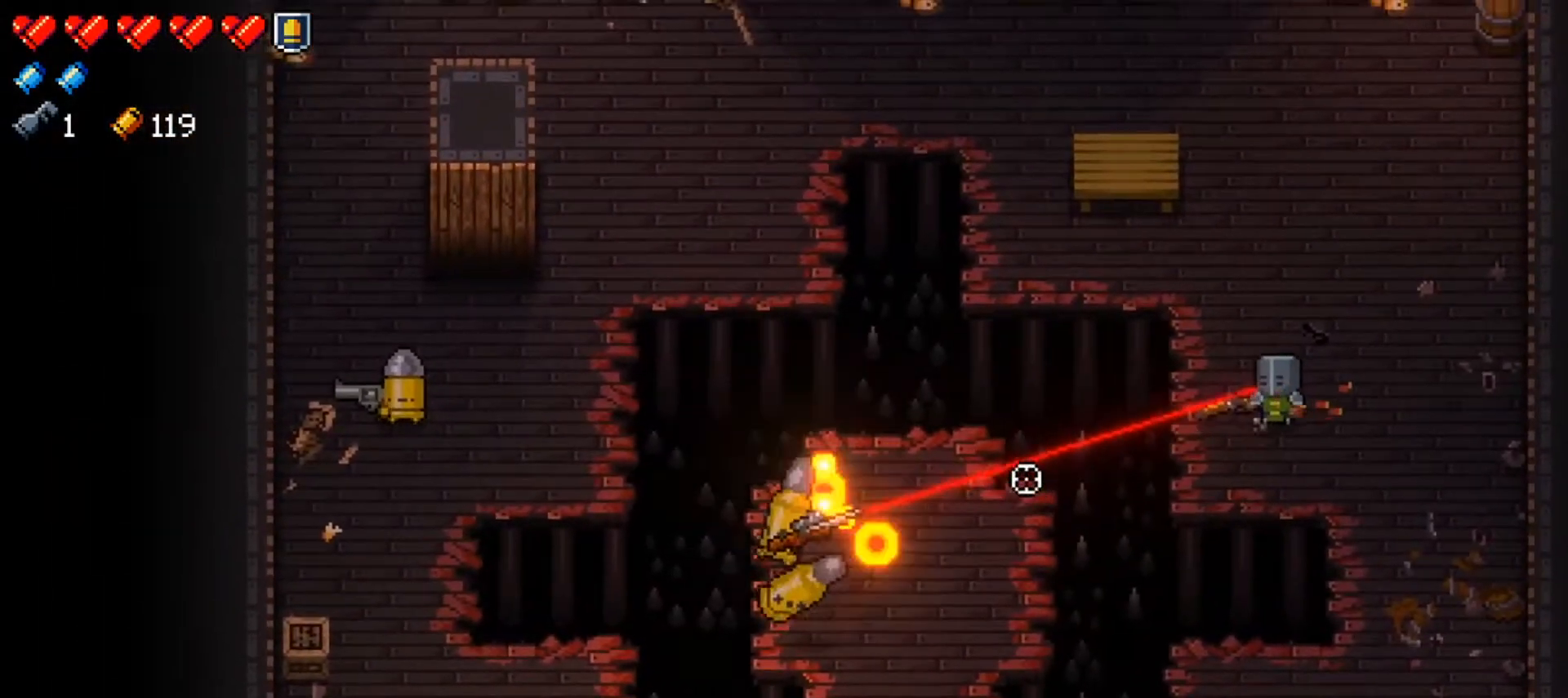
{"buttons": ["Y"], "left_stick": "right", "right_stick": "center", "events": [[117, "R1", "up"], [351, "right_stick", "center"], [367, "left_stick", "right"], [434, "Y", "down"]]}
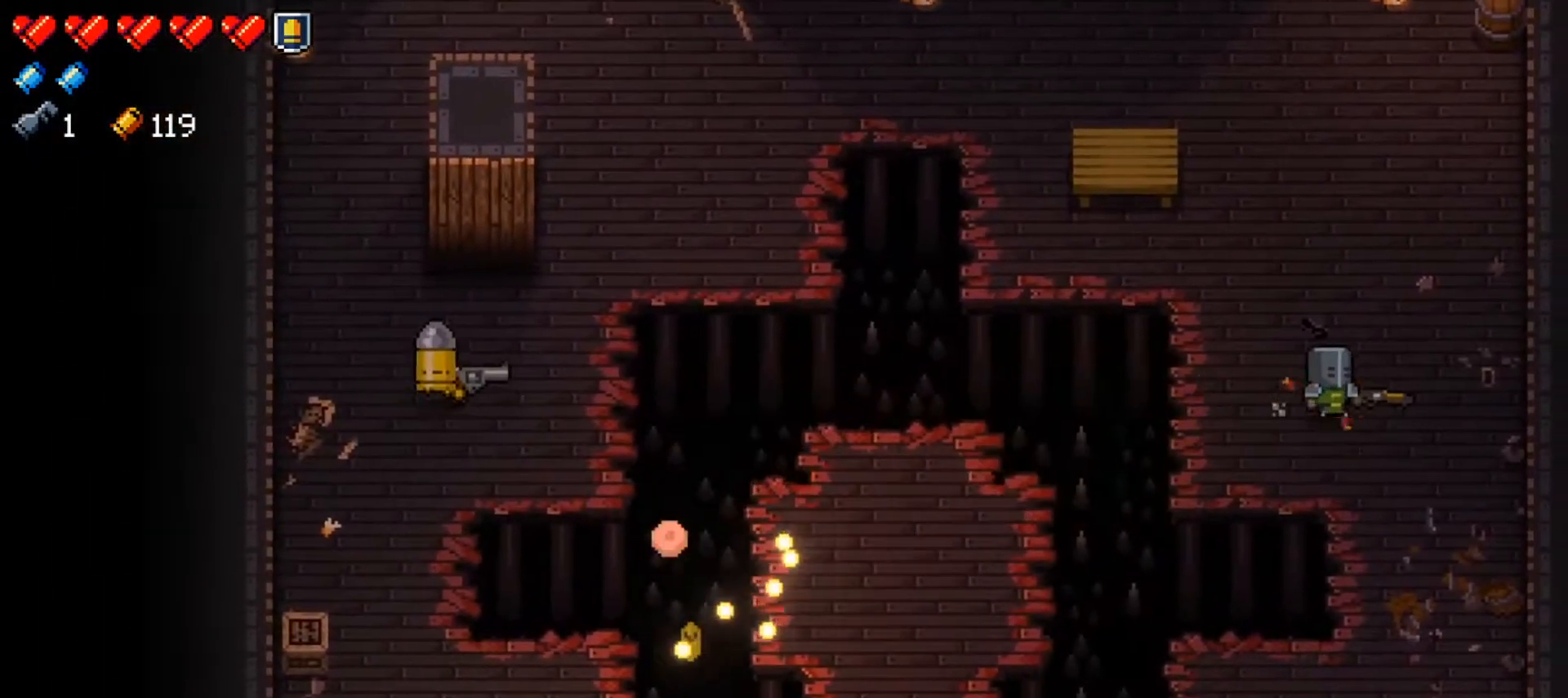
{"buttons": ["R1"], "left_stick": "up-left", "right_stick": "left", "events": [[33, "Y", "up"], [150, "left_stick", "up"], [200, "right_stick", "left"], [234, "left_stick", "up-left"], [434, "R1", "down"]]}
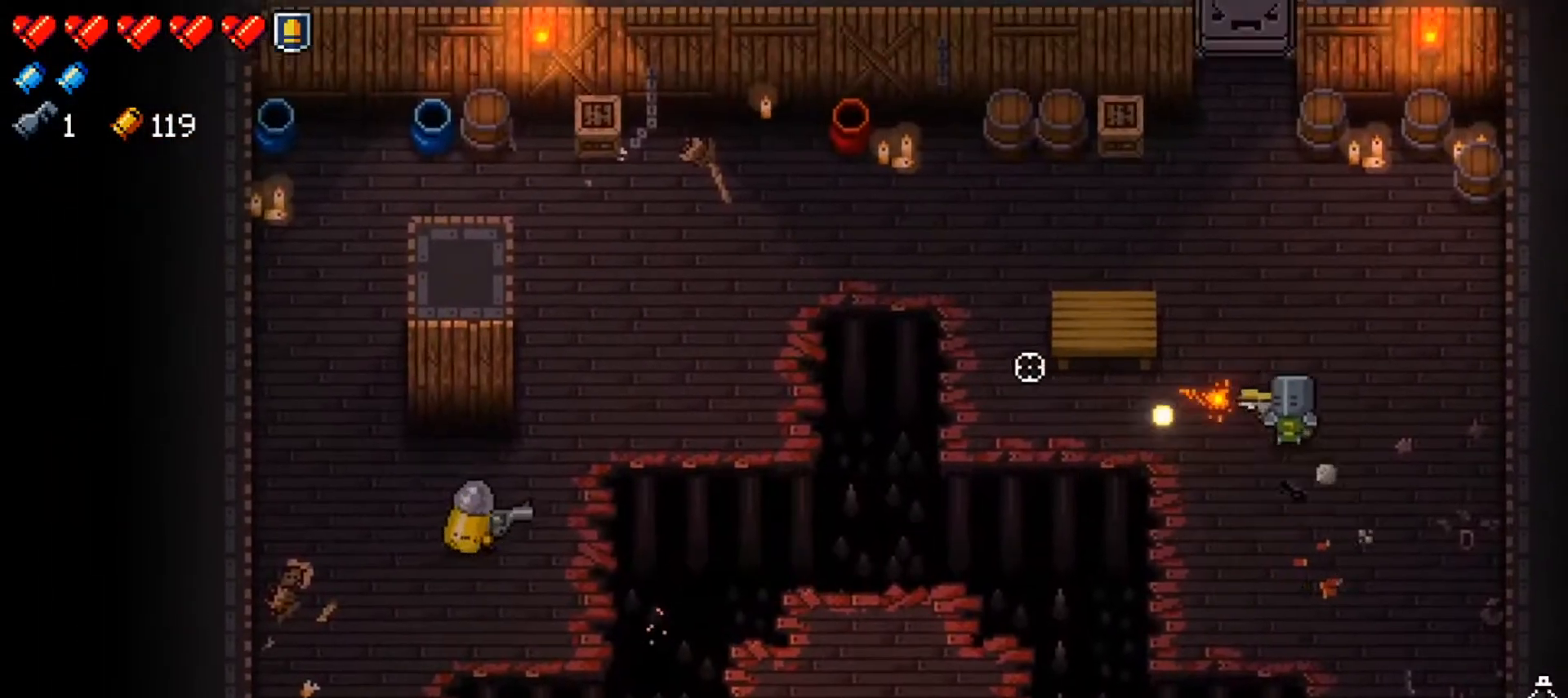
{"buttons": [], "left_stick": "left", "right_stick": "center", "events": [[34, "R1", "up"], [101, "R1", "down"], [184, "R1", "up"], [184, "left_stick", "up"], [234, "right_stick", "center"], [301, "X", "down"], [317, "left_stick", "up-left"], [418, "X", "up"], [434, "left_stick", "left"]]}
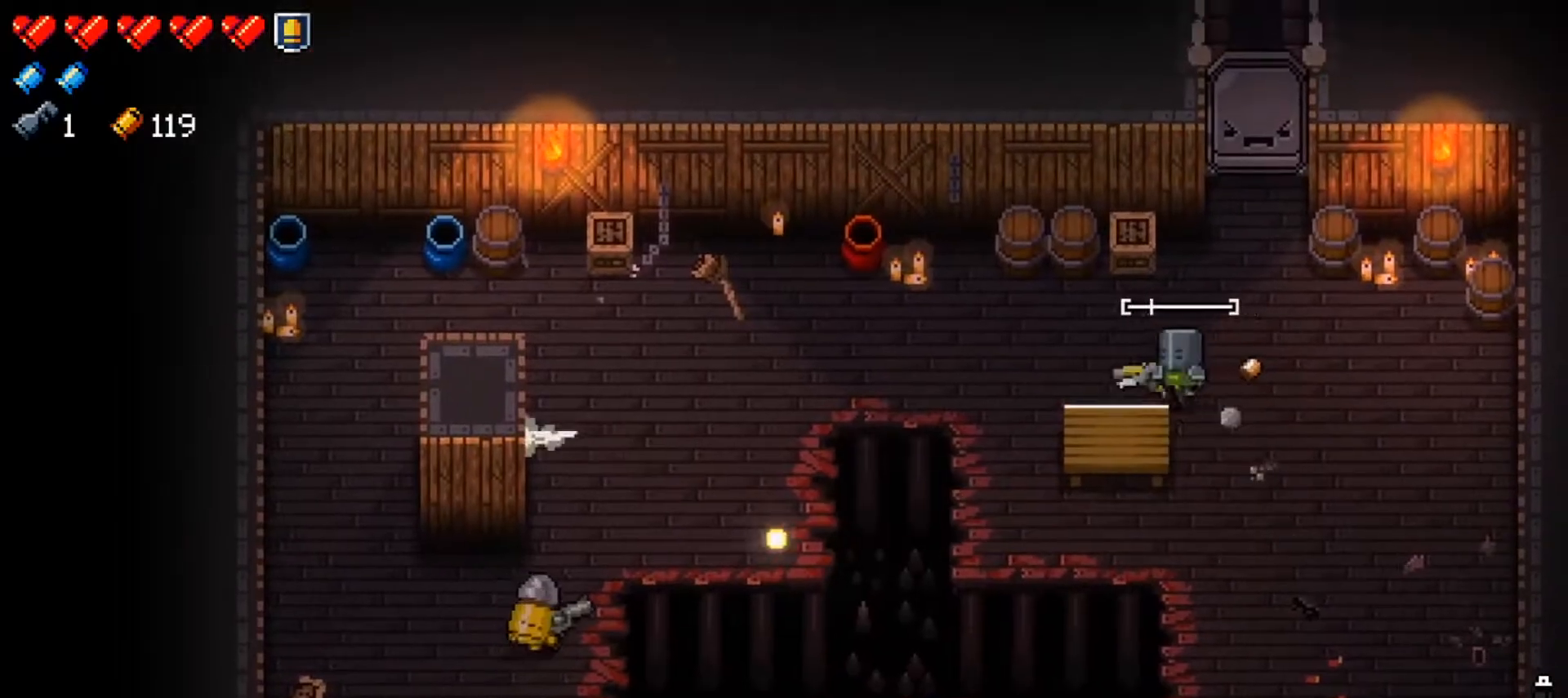
{"buttons": [], "left_stick": "center", "right_stick": "left", "events": [[67, "left_stick", "center"], [500, "right_stick", "left"]]}
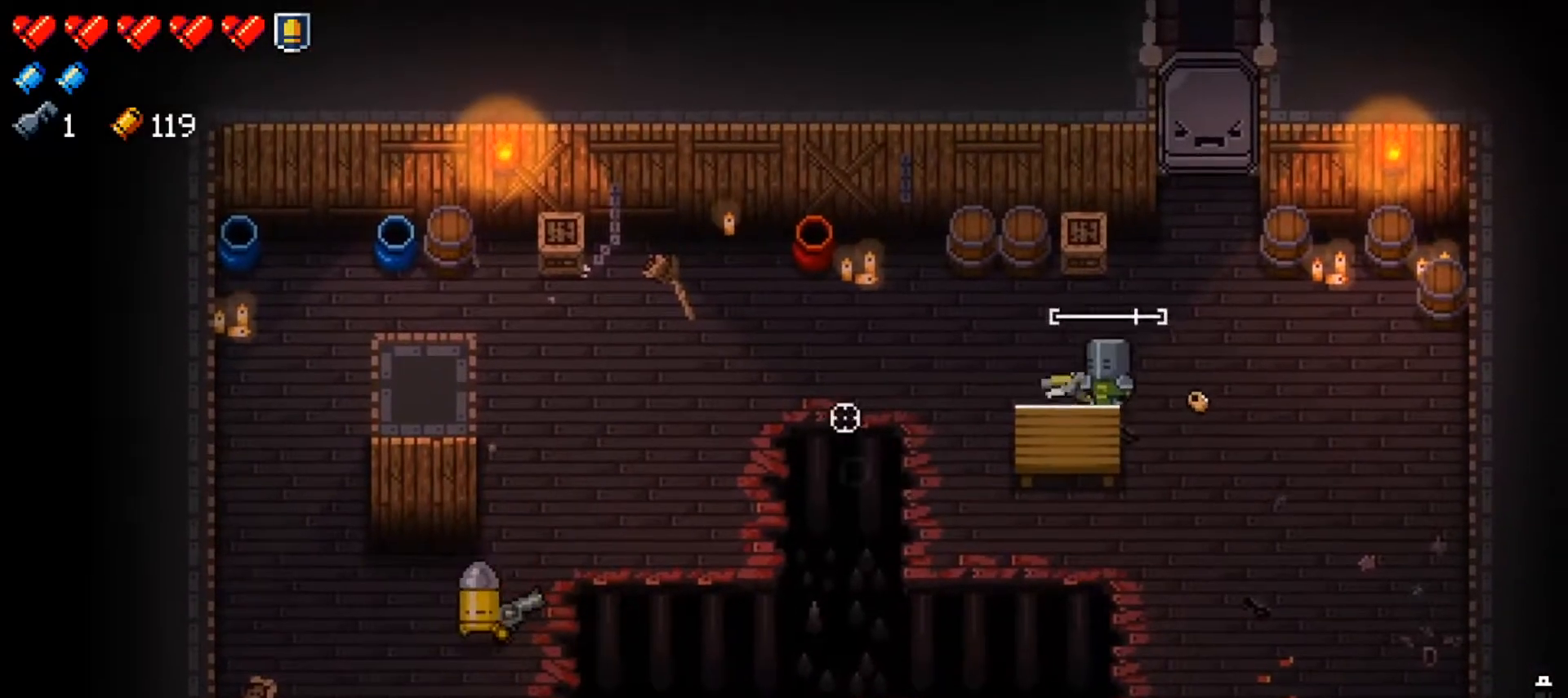
{"buttons": [], "left_stick": "left", "right_stick": "down-left", "events": [[34, "left_stick", "left"], [201, "R1", "down"], [301, "R1", "up"], [367, "R1", "down"], [384, "right_stick", "down-left"], [484, "R1", "up"]]}
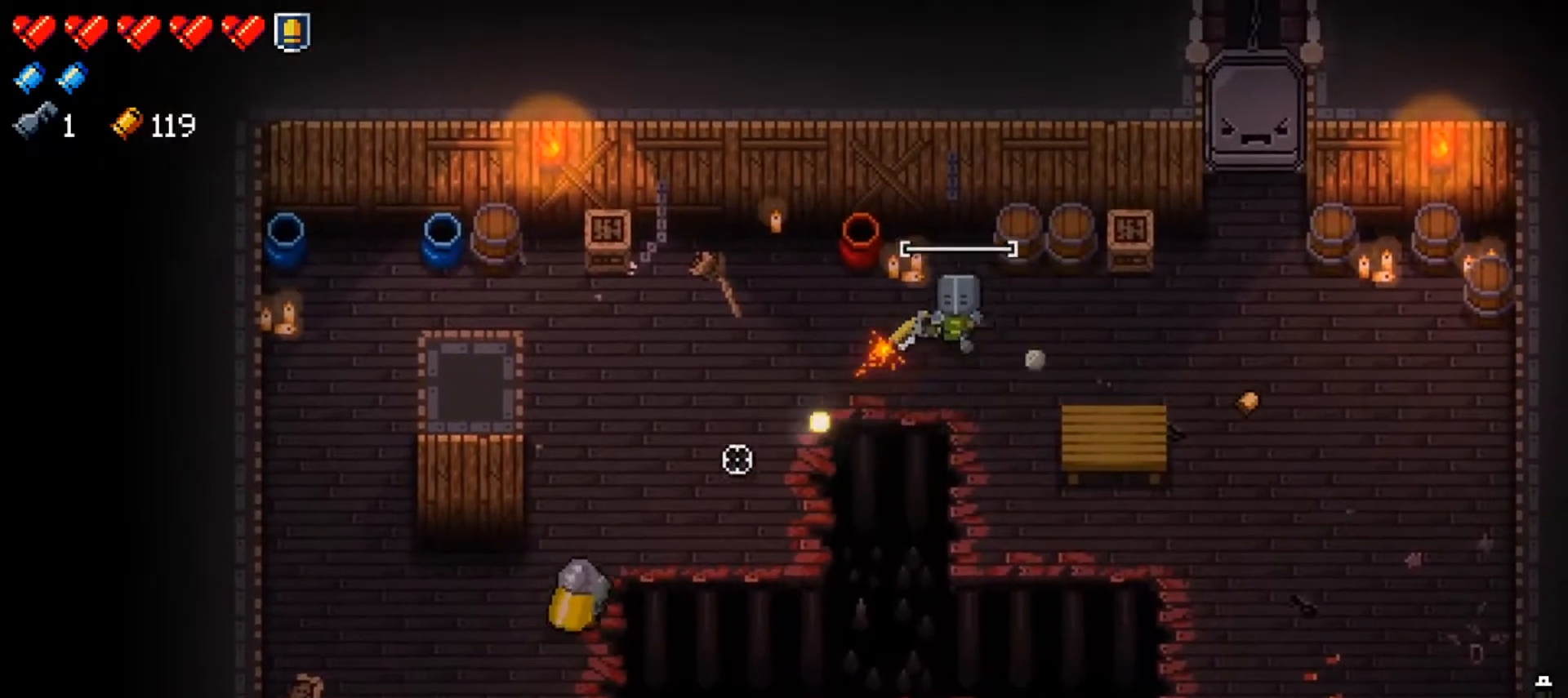
{"buttons": ["R1"], "left_stick": "left", "right_stick": "down-left", "events": [[50, "R1", "down"], [183, "R1", "up"], [217, "R1", "down"], [350, "R1", "up"], [384, "R1", "down"]]}
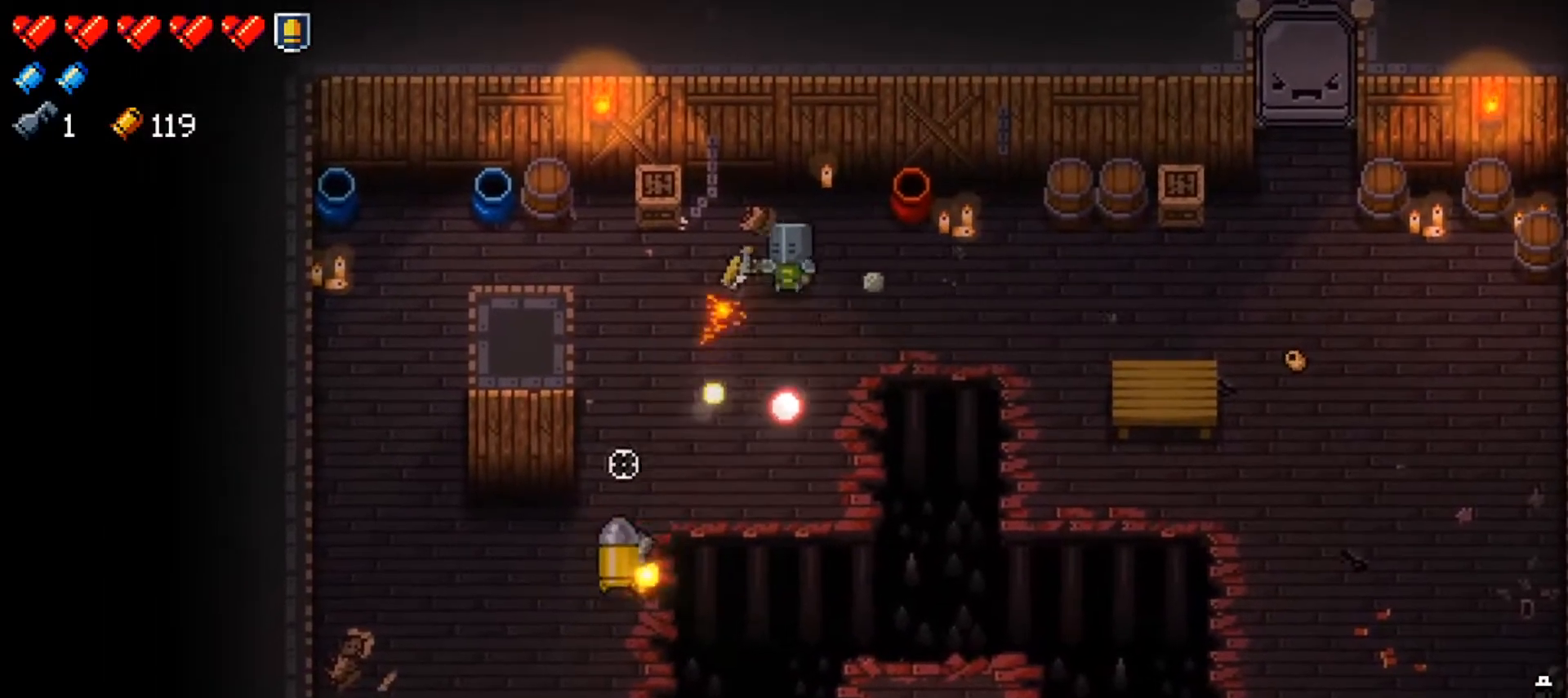
{"buttons": ["R1"], "left_stick": "left", "right_stick": "down", "events": [[34, "R1", "up"], [67, "R1", "down"], [134, "left_stick", "down-left"], [134, "right_stick", "down"], [201, "R1", "up"], [234, "left_stick", "down"], [251, "R1", "down"], [367, "left_stick", "down-left"], [384, "R1", "up"], [451, "R1", "down"], [484, "left_stick", "left"]]}
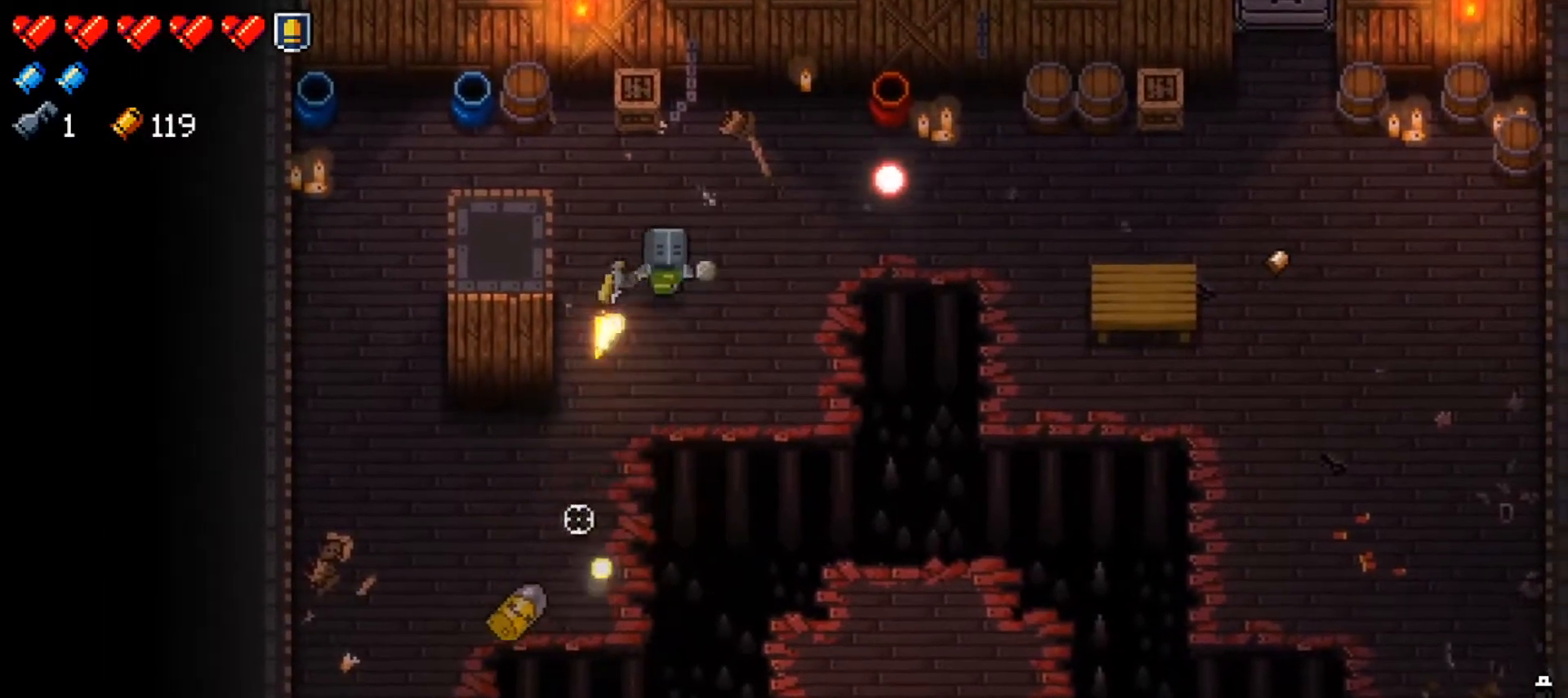
{"buttons": [], "left_stick": "down-left", "right_stick": "center", "events": [[17, "left_stick", "up-left"], [50, "R1", "up"], [50, "right_stick", "center"], [150, "X", "down"], [217, "left_stick", "down"], [284, "X", "up"], [450, "left_stick", "down-left"]]}
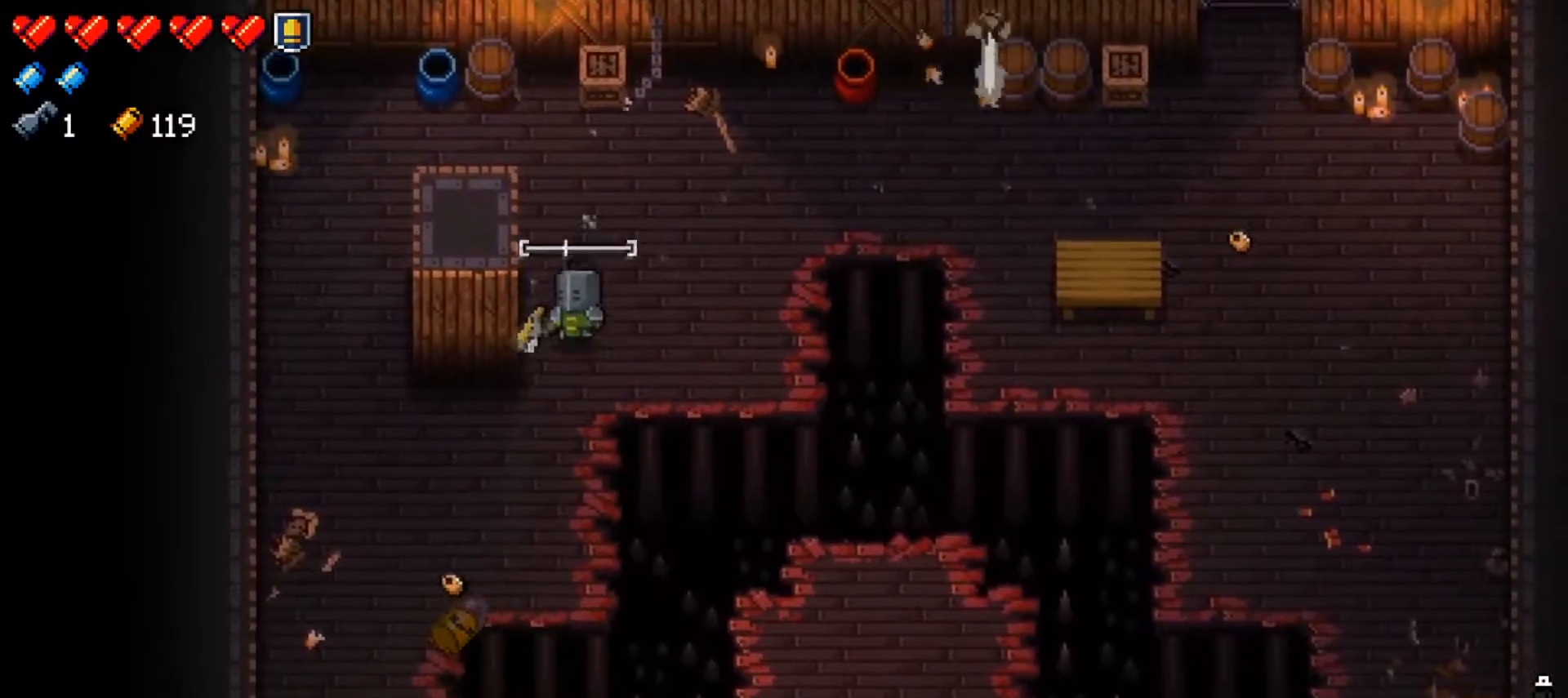
{"buttons": [], "left_stick": "down-left", "right_stick": "right", "events": [[267, "right_stick", "right"]]}
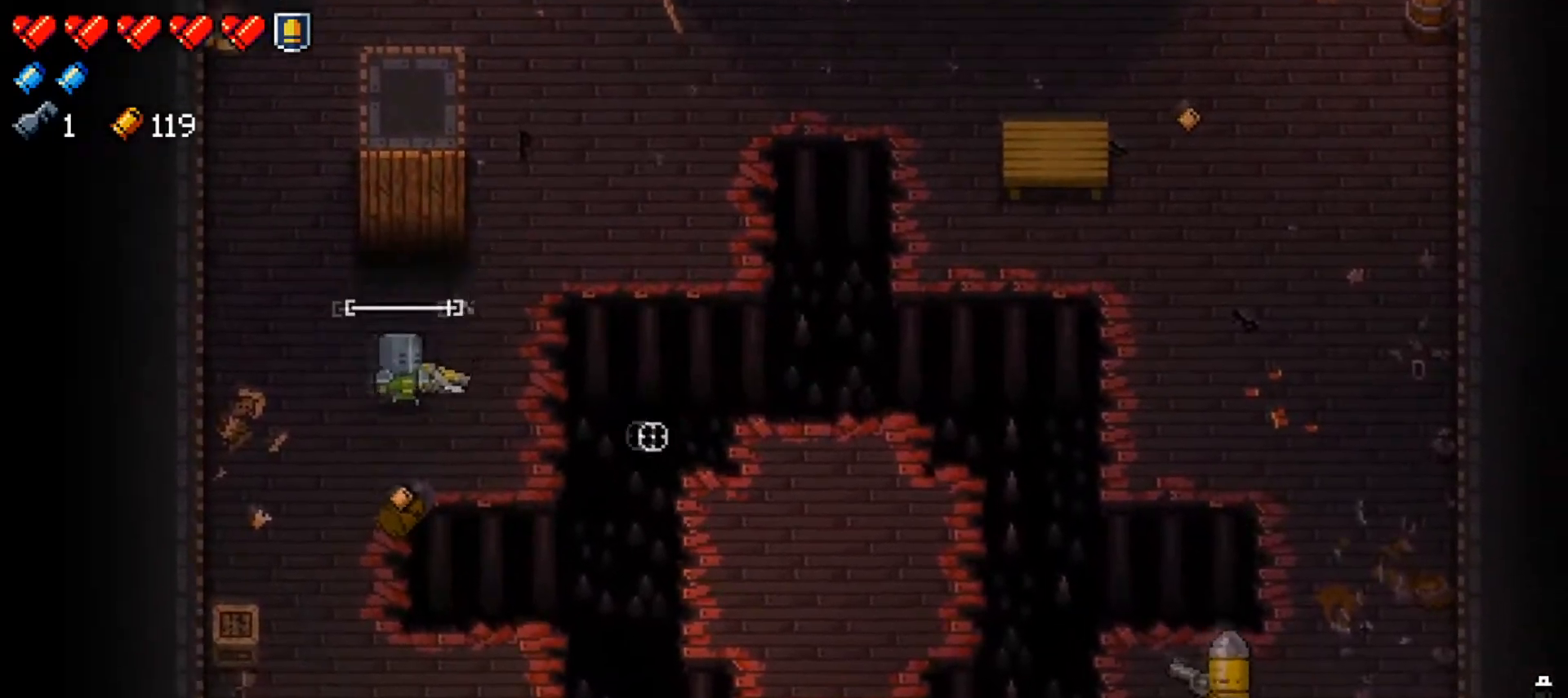
{"buttons": ["R1"], "left_stick": "down", "right_stick": "right", "events": [[284, "R1", "down"], [384, "R1", "up"], [434, "R1", "down"], [450, "left_stick", "down"]]}
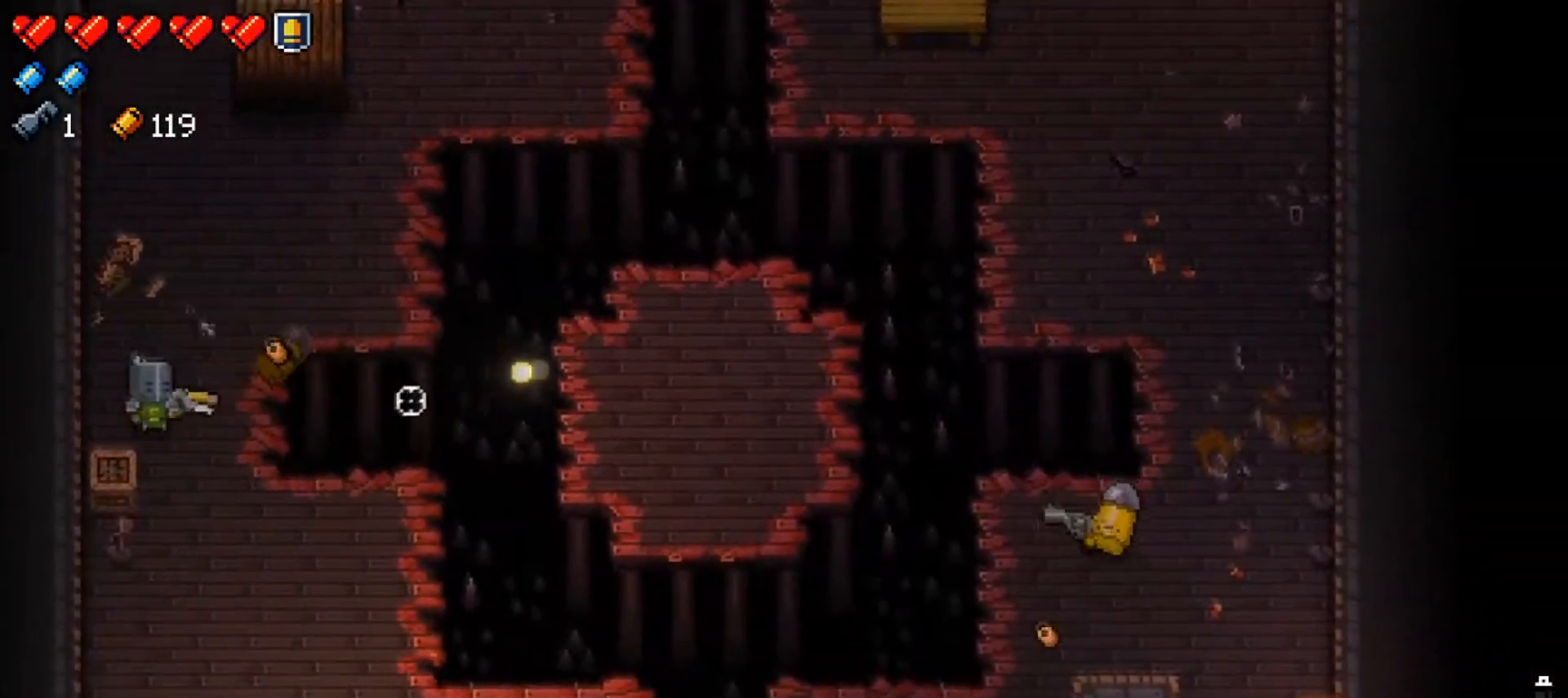
{"buttons": ["R1"], "left_stick": "down", "right_stick": "right", "events": [[34, "R1", "up"], [101, "R1", "down"], [234, "R1", "up"], [284, "R1", "down"], [434, "R1", "up"], [468, "R1", "down"]]}
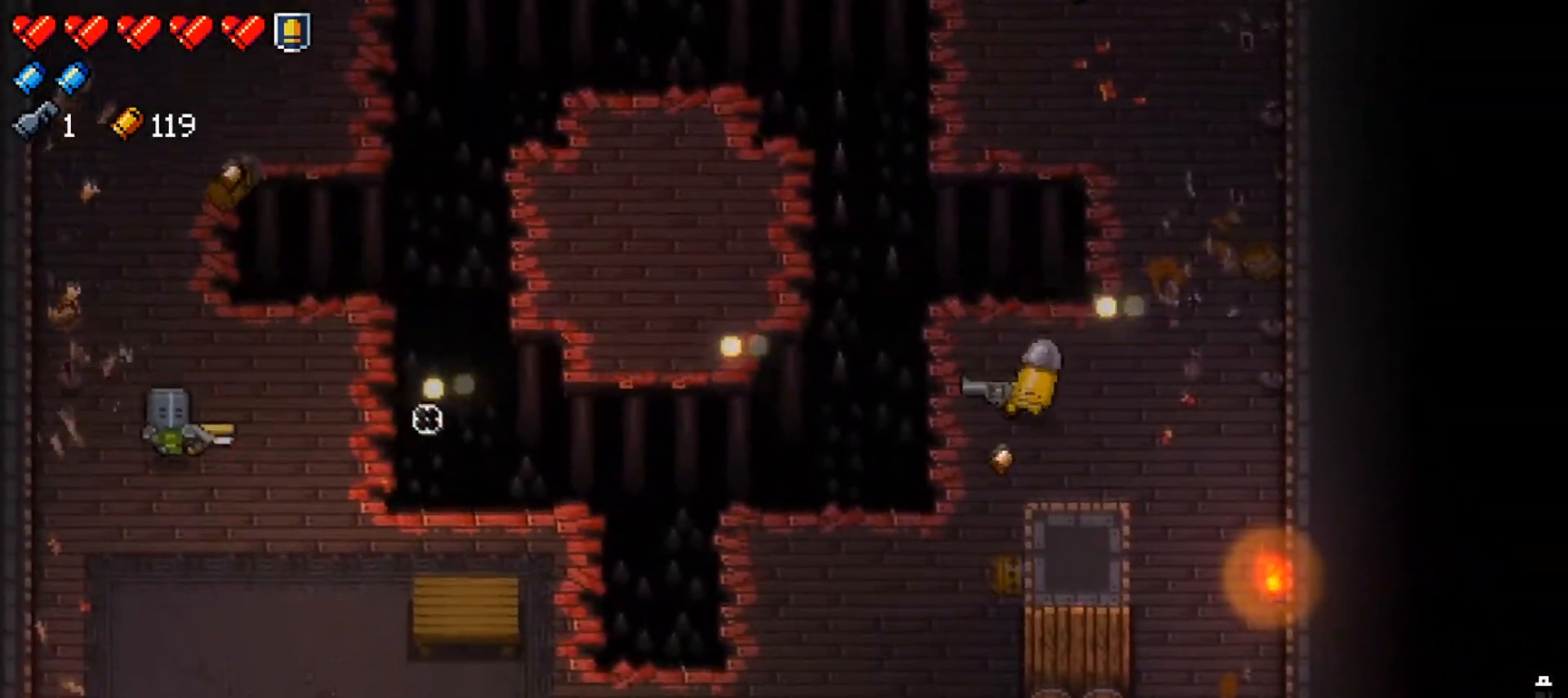
{"buttons": [], "left_stick": "down-right", "right_stick": "right", "events": [[117, "R1", "up"], [150, "R1", "down"], [234, "left_stick", "down-right"], [284, "R1", "up"], [334, "R1", "down"], [467, "R1", "up"]]}
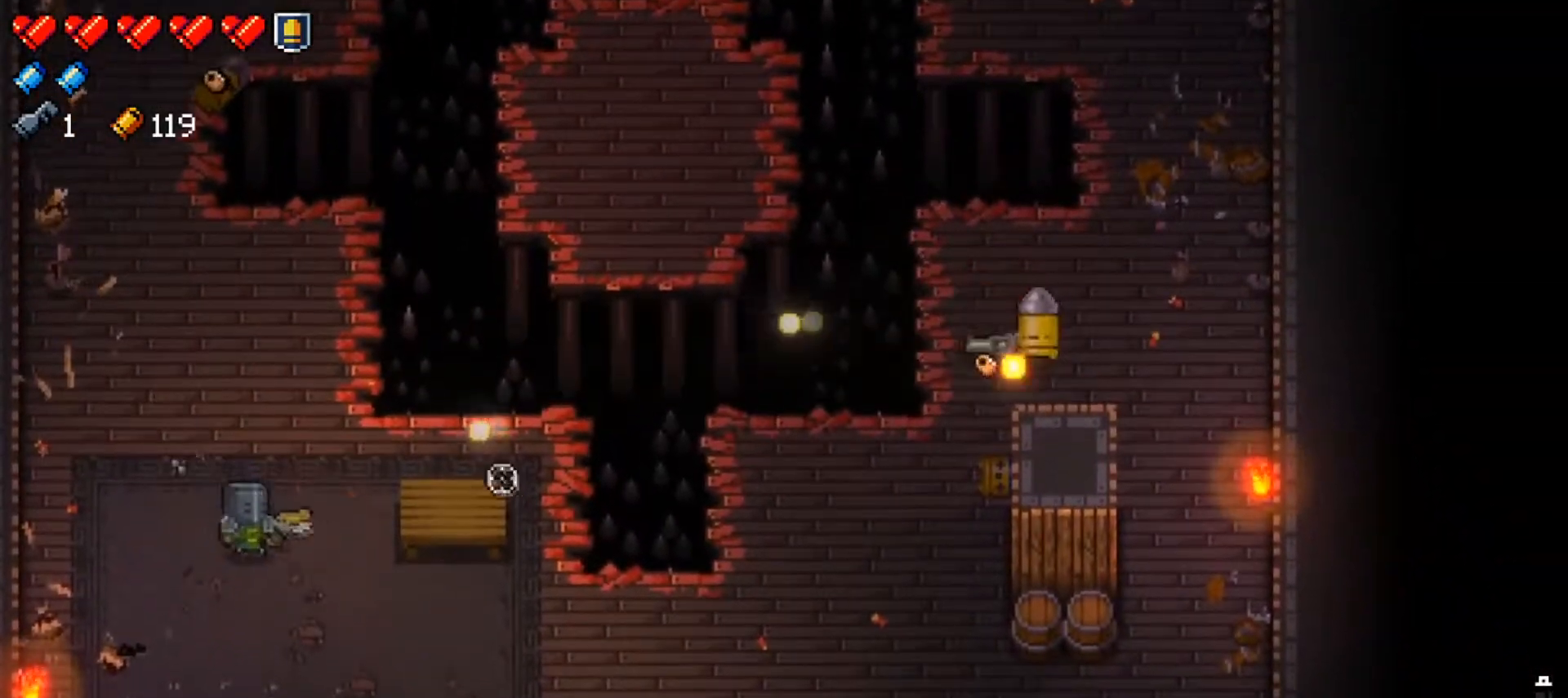
{"buttons": ["R1"], "left_stick": "right", "right_stick": "right", "events": [[17, "R1", "down"], [151, "R1", "up"], [184, "R1", "down"], [334, "R1", "up"], [367, "left_stick", "right"], [384, "R1", "down"]]}
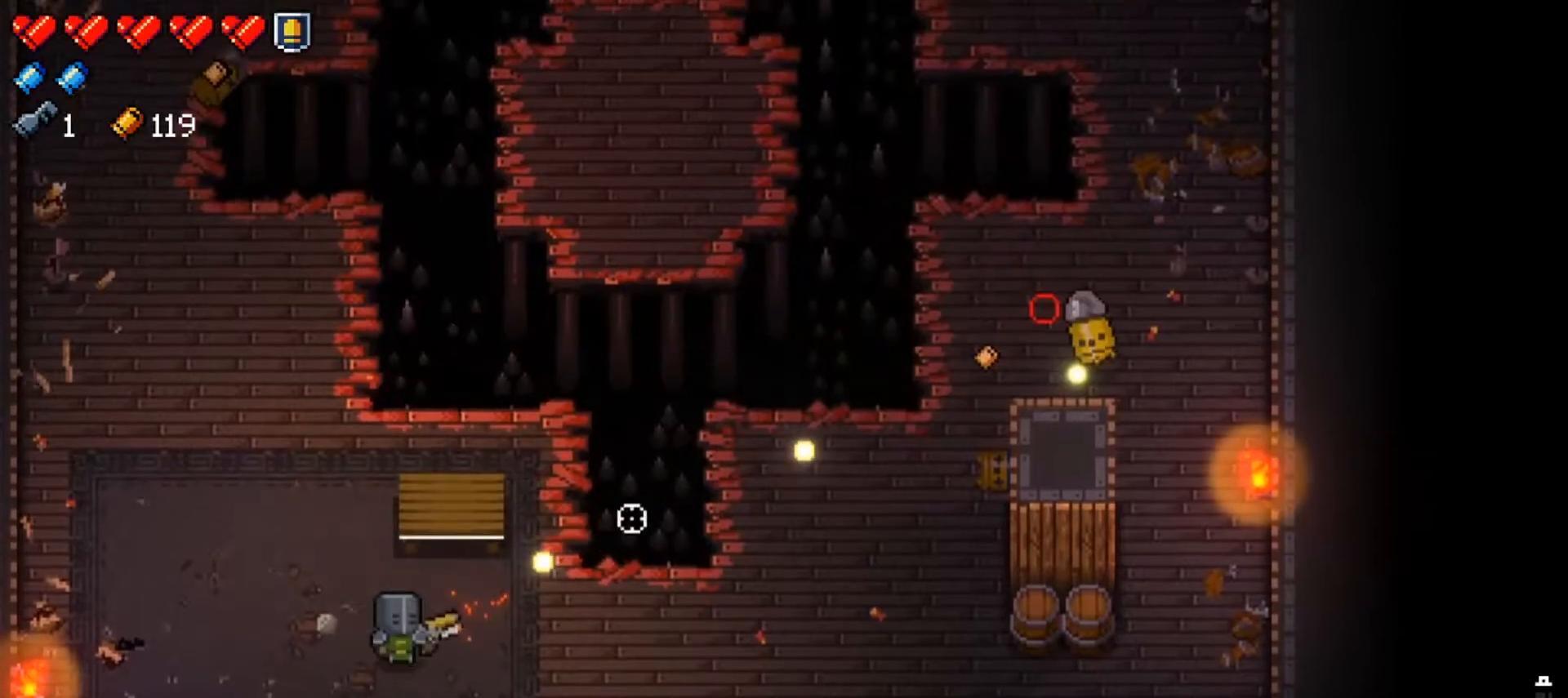
{"buttons": ["X"], "left_stick": "right", "right_stick": "center", "events": [[33, "R1", "up"], [67, "R1", "down"], [117, "left_stick", "down-right"], [234, "R1", "up"], [284, "R1", "down"], [284, "left_stick", "right"], [367, "R1", "up"], [400, "right_stick", "center"], [467, "X", "down"]]}
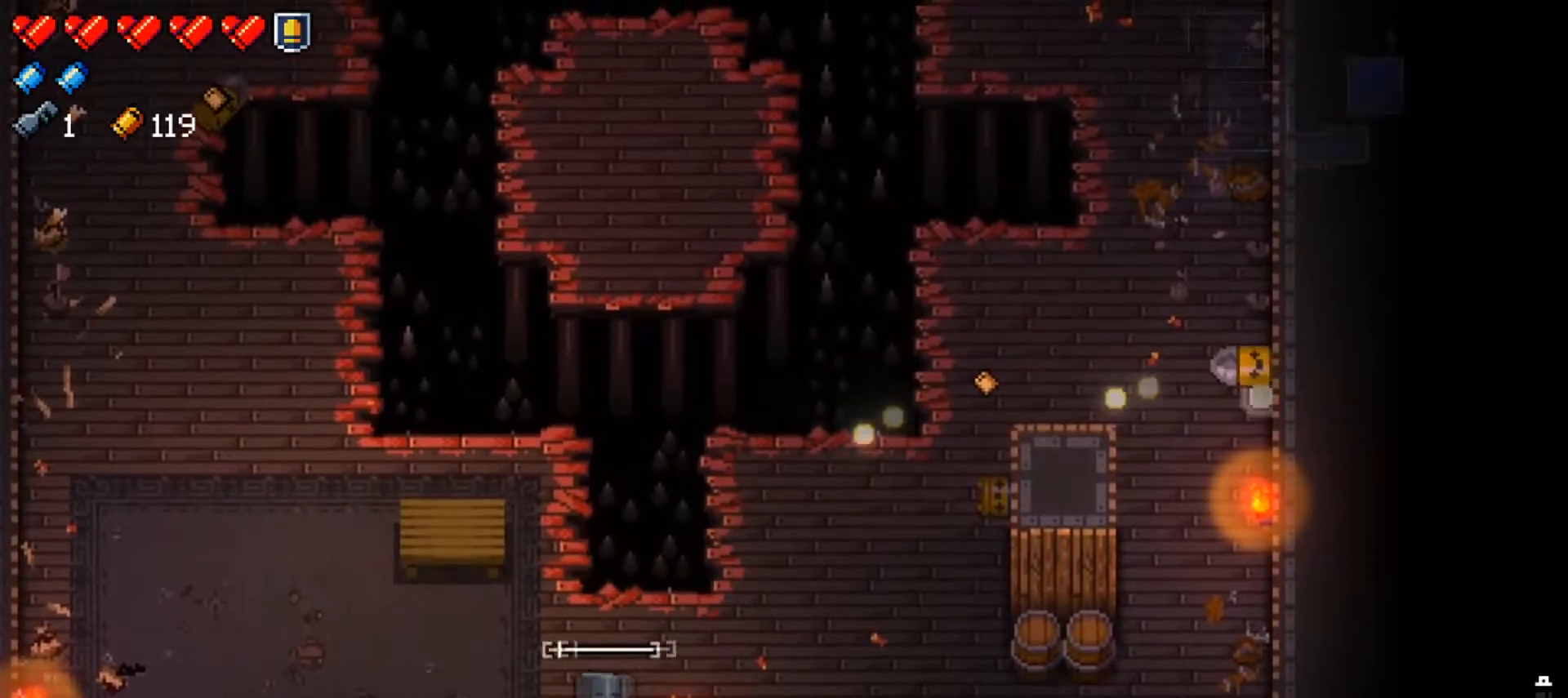
{"buttons": ["X"], "left_stick": "up-right", "right_stick": "center", "events": [[117, "X", "up"], [267, "X", "down"], [401, "left_stick", "up-right"], [434, "X", "up"], [484, "X", "down"]]}
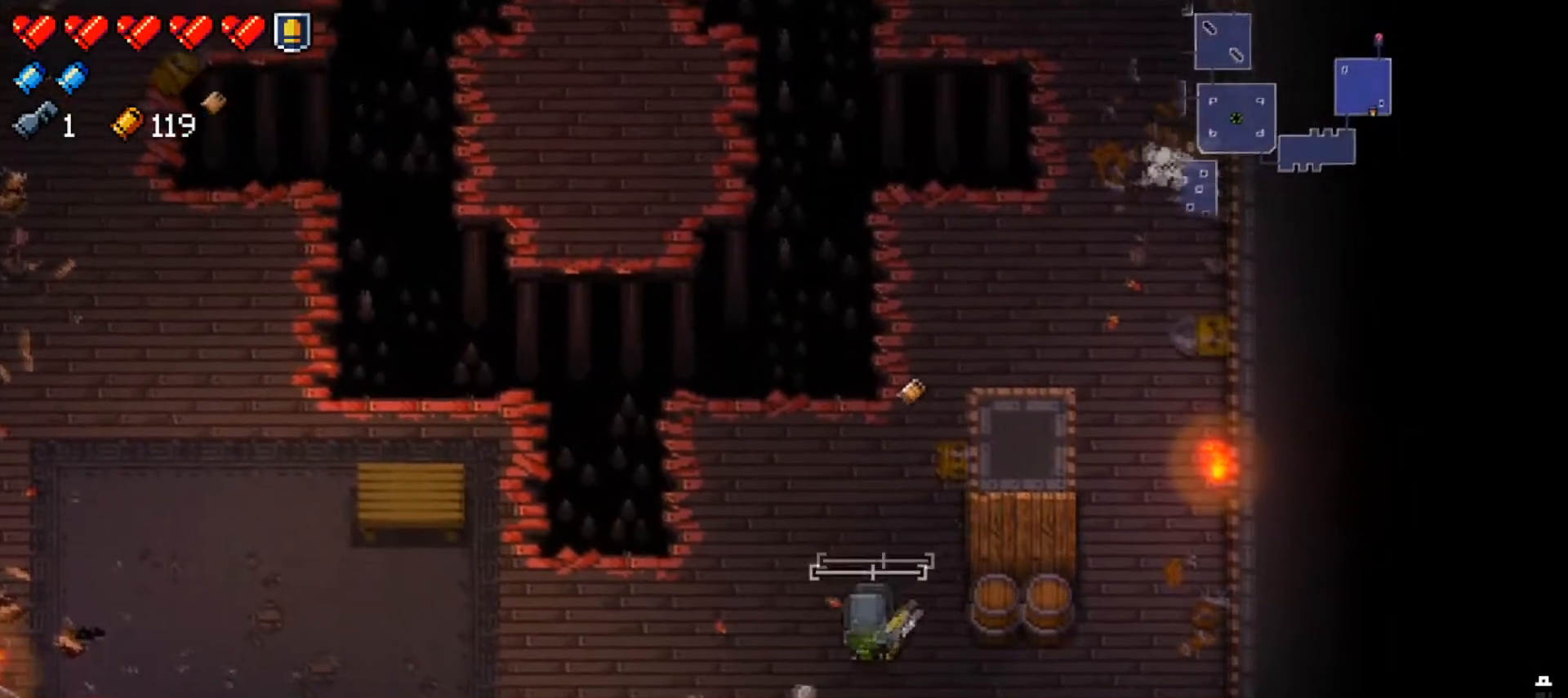
{"buttons": ["X"], "left_stick": "up-right", "right_stick": "center", "events": [[117, "X", "up"], [200, "X", "down"], [334, "X", "up"], [384, "X", "down"]]}